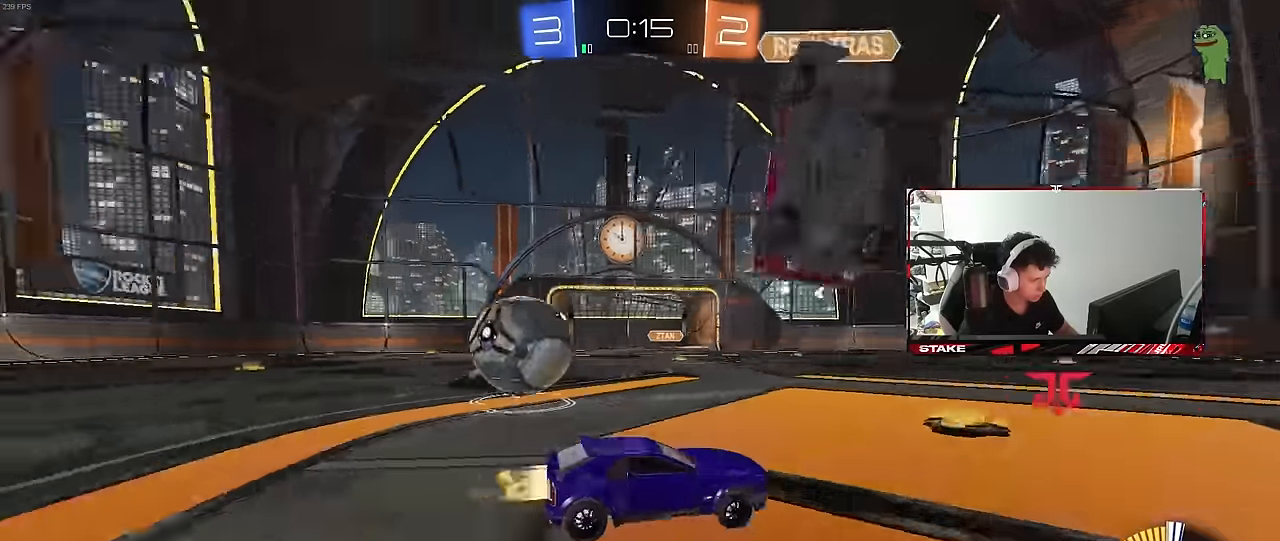
Gameplay with keyboard and mouse; each line is a JSON object with the keys and mouse buttons held at the frame after it. "events" lists presses ("down") and releases ("up") of "1", "2", "3", "4", "5", "a", "alt", "c", "caps_lock", "ctrl", "d", "e", "f", "g", "q", "r", "s", "shift", "space", "t", "tab", "v", "w", "x", "z", "mouse_left", "mouse_wheel" and "mouse_right" between this image and that frame as [ms after this image, input, new state], when the widget could be followed in between. "mouse_left", "mouse_wheel", "mouse_right" = the "left", "wheel", "right" buttons of the "mouse" list. No other keys are recorded. "wheel" means that the mouse wheel is clicked or scrolled. "mouse_move" is the direction in which the mouse moves at that frame (one of eight, or "still"), when it could be read.
{"keys": ["d", "w"], "mouse": ["left"], "mouse_move": "still", "events": [[83, "a", "up"], [83, "d", "down"], [166, "shift", "down"], [316, "shift", "up"], [366, "mouse_left", "up"], [450, "mouse_left", "down"]]}
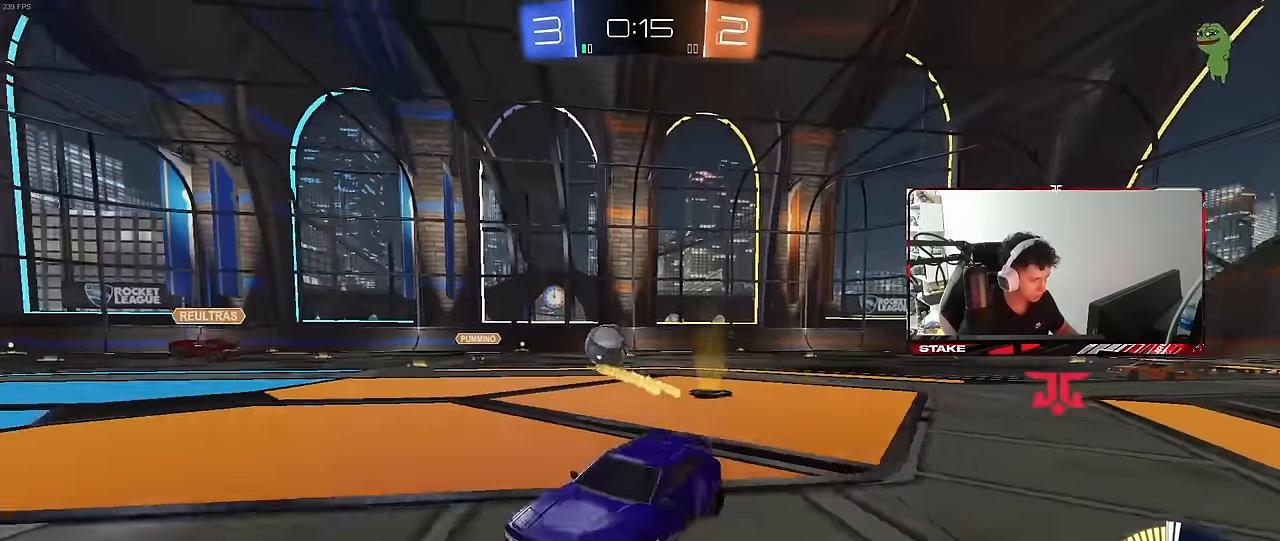
{"keys": ["d", "w"], "mouse": ["left"], "mouse_move": "still", "events": [[150, "a", "down"], [150, "d", "up"], [183, "mouse_left", "up"], [333, "a", "up"], [333, "d", "down"], [366, "mouse_left", "down"]]}
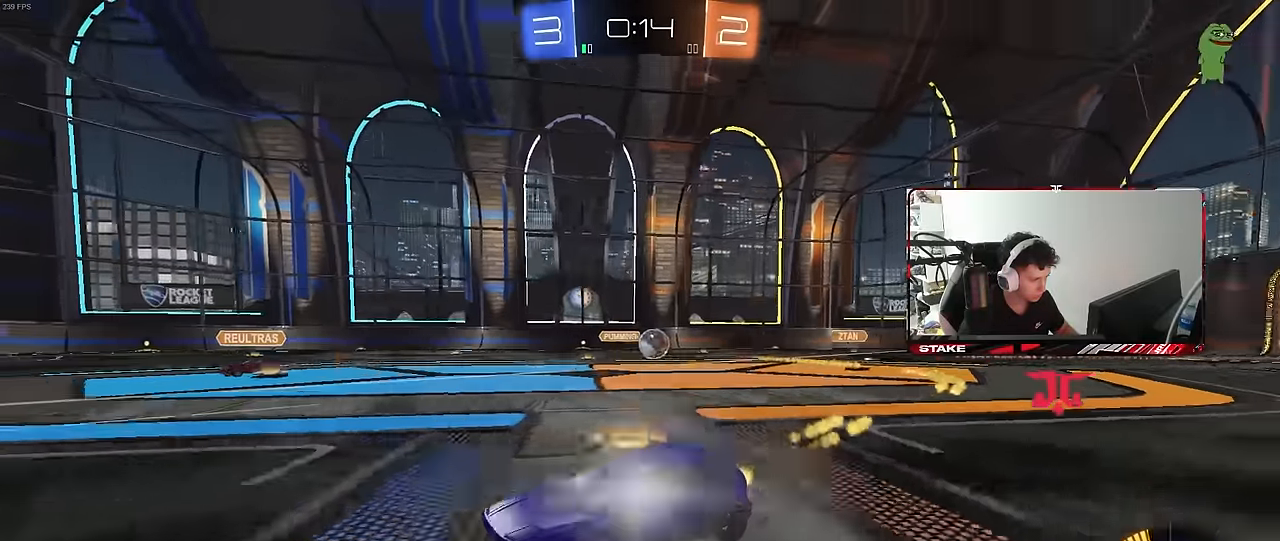
{"keys": ["w"], "mouse": [], "mouse_move": "still", "events": [[16, "shift", "down"], [100, "mouse_left", "up"], [100, "shift", "up"], [250, "shift", "down"], [350, "shift", "up"], [483, "d", "up"]]}
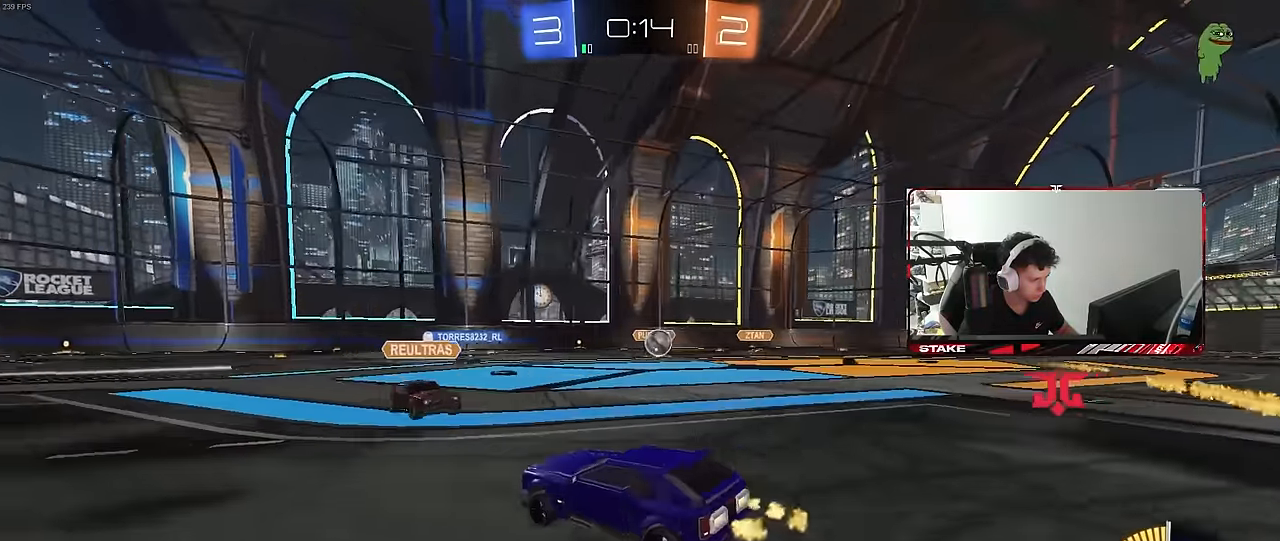
{"keys": ["d", "w"], "mouse": [], "mouse_move": "still", "events": [[33, "a", "down"], [83, "a", "up"], [116, "d", "down"]]}
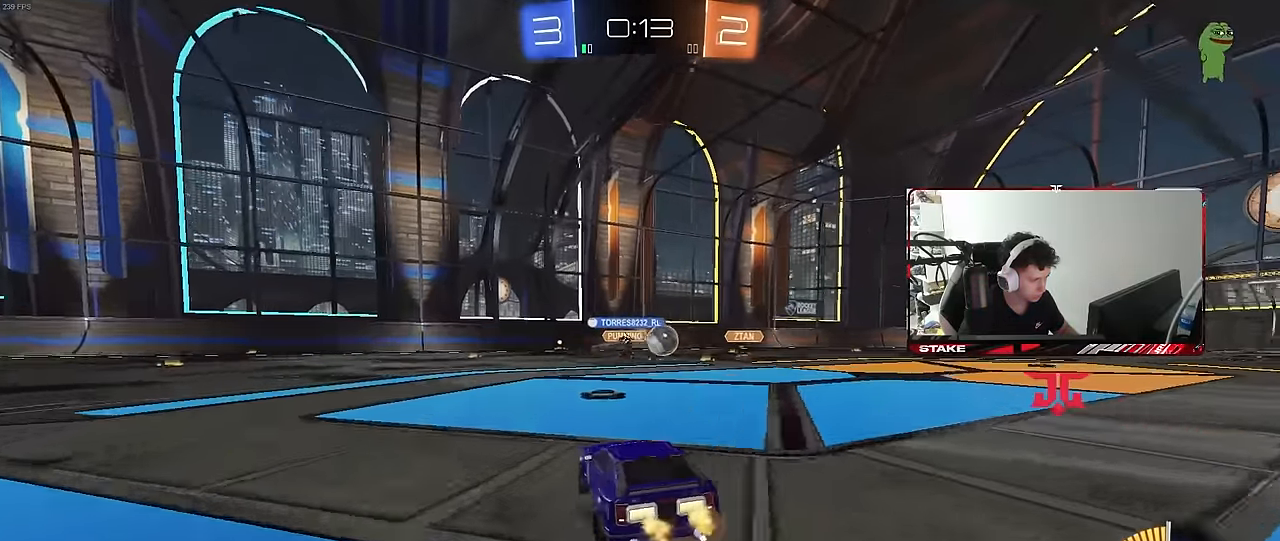
{"keys": ["w"], "mouse": [], "mouse_move": "still", "events": [[100, "d", "up"], [133, "mouse_left", "down"], [183, "d", "down"], [466, "d", "up"], [466, "mouse_left", "up"]]}
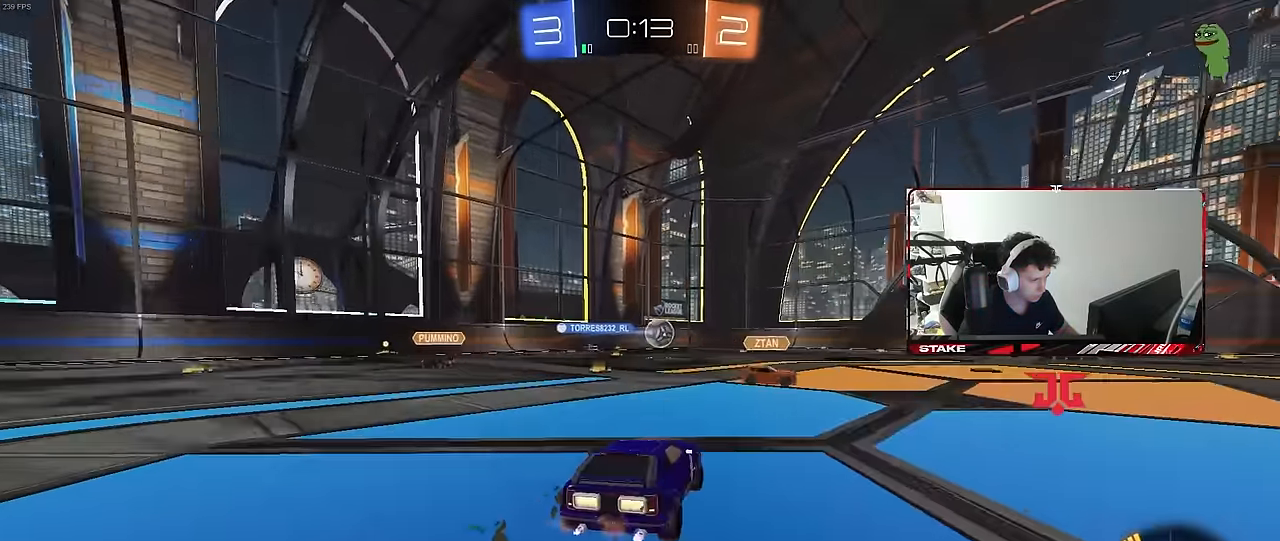
{"keys": ["d", "s", "shift"], "mouse": [], "mouse_move": "still", "events": [[16, "a", "down"], [66, "a", "up"], [66, "mouse_left", "down"], [66, "mouse_right", "down"], [116, "d", "down"], [116, "shift", "down"], [150, "mouse_right", "up"], [200, "mouse_right", "down"], [200, "w", "up"], [250, "s", "down"], [350, "mouse_left", "up"], [350, "mouse_right", "up"]]}
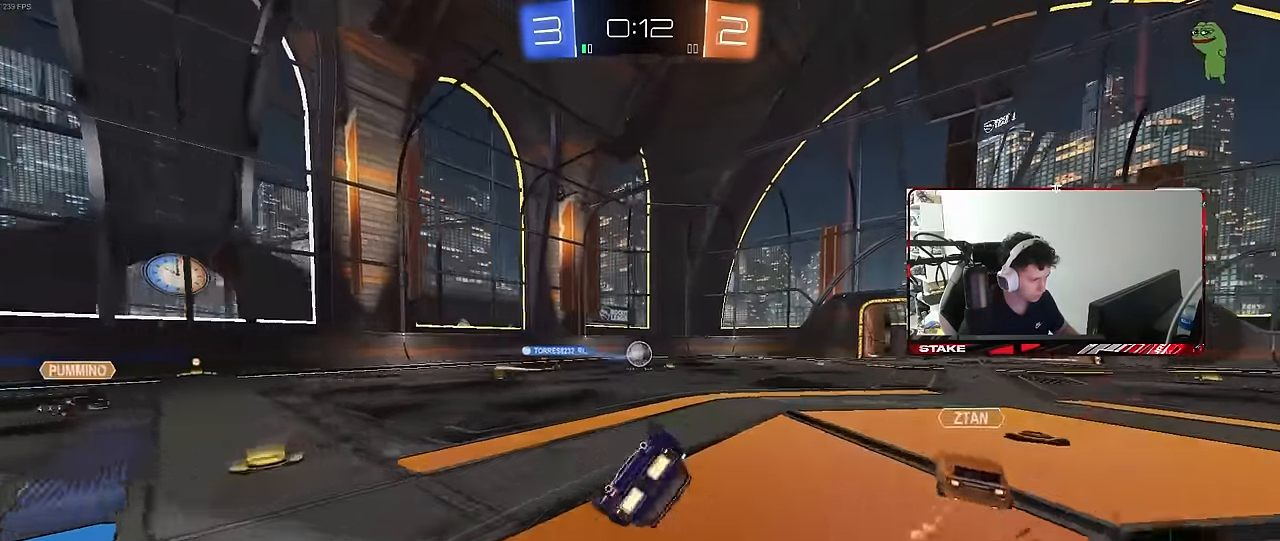
{"keys": ["d"], "mouse": [], "mouse_move": "still", "events": [[133, "d", "up"], [133, "s", "up"], [133, "space", "down"], [216, "d", "down"], [216, "s", "down"], [316, "space", "up"], [400, "s", "up"], [500, "shift", "up"]]}
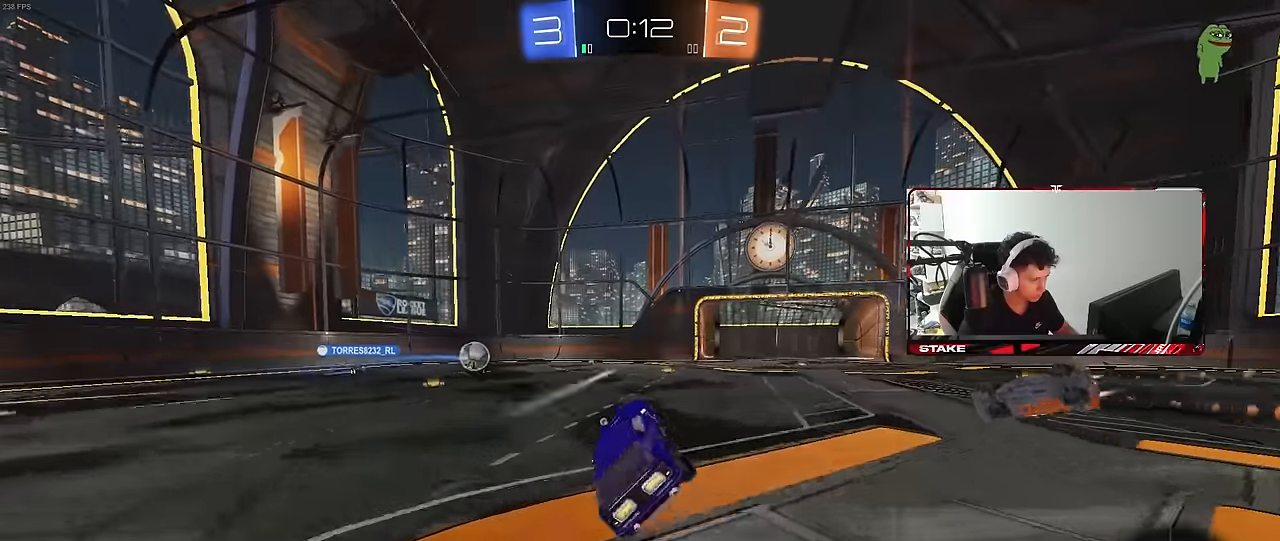
{"keys": ["w"], "mouse": ["left"], "mouse_move": "still", "events": [[50, "d", "up"], [133, "w", "down"], [183, "d", "down"], [283, "space", "down"], [366, "mouse_left", "down"], [416, "d", "up"], [466, "space", "up"]]}
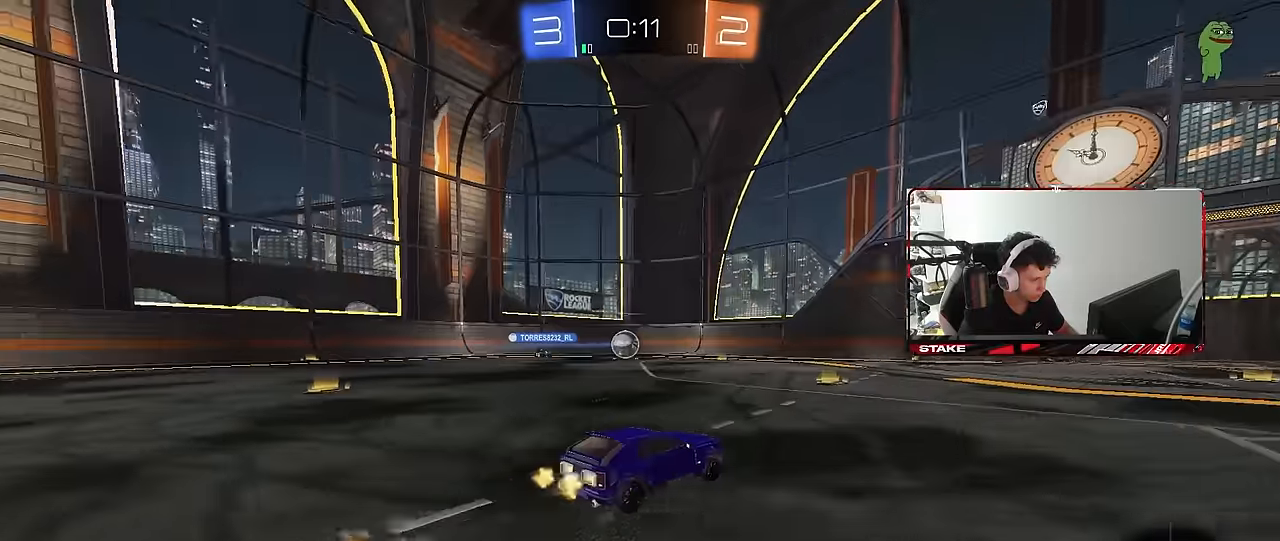
{"keys": ["w"], "mouse": [], "mouse_move": "still", "events": [[16, "mouse_left", "up"], [116, "space", "down"], [250, "d", "down"], [300, "space", "up"], [350, "mouse_left", "down"], [383, "d", "up"], [483, "mouse_left", "up"]]}
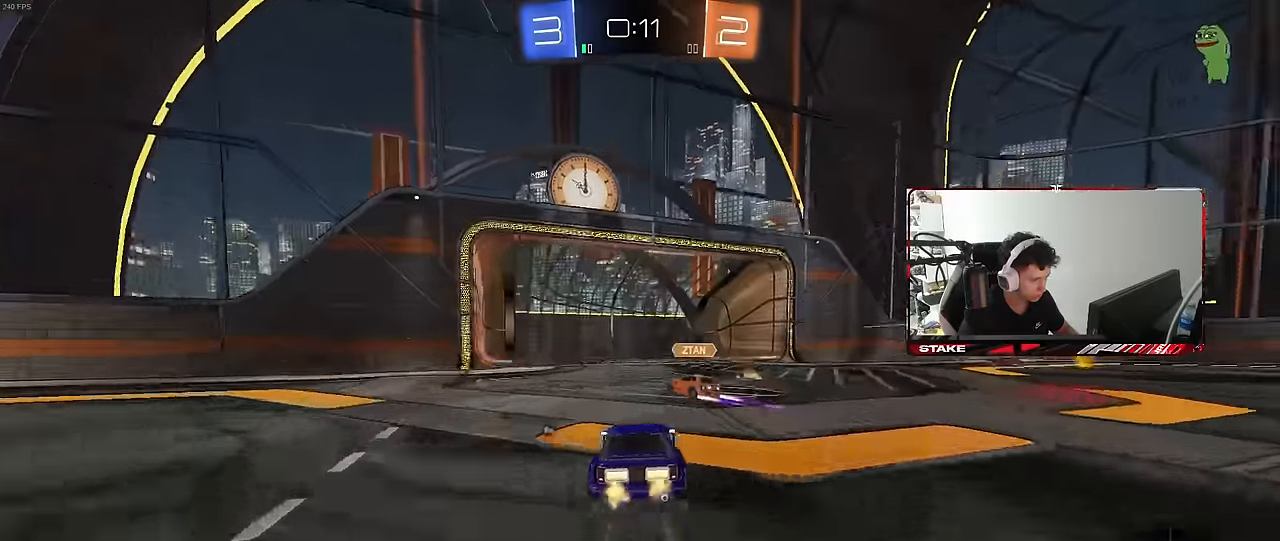
{"keys": ["space", "w"], "mouse": [], "mouse_move": "still", "events": [[33, "a", "down"], [166, "a", "up"], [400, "space", "down"]]}
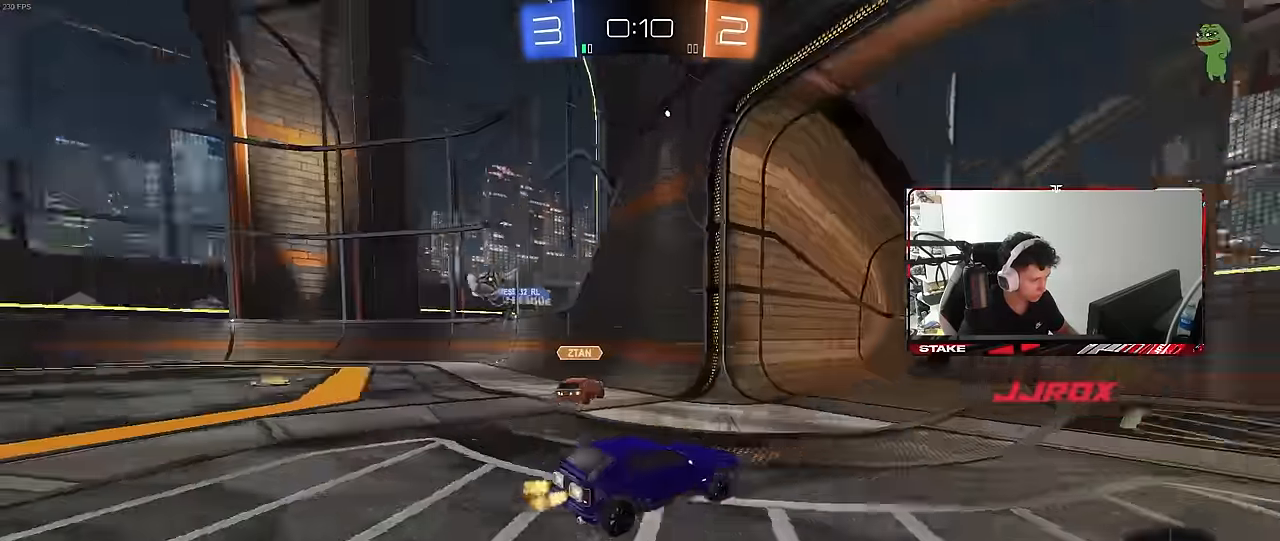
{"keys": ["w"], "mouse": [], "mouse_move": "still", "events": [[50, "space", "up"], [183, "d", "down"], [416, "d", "up"]]}
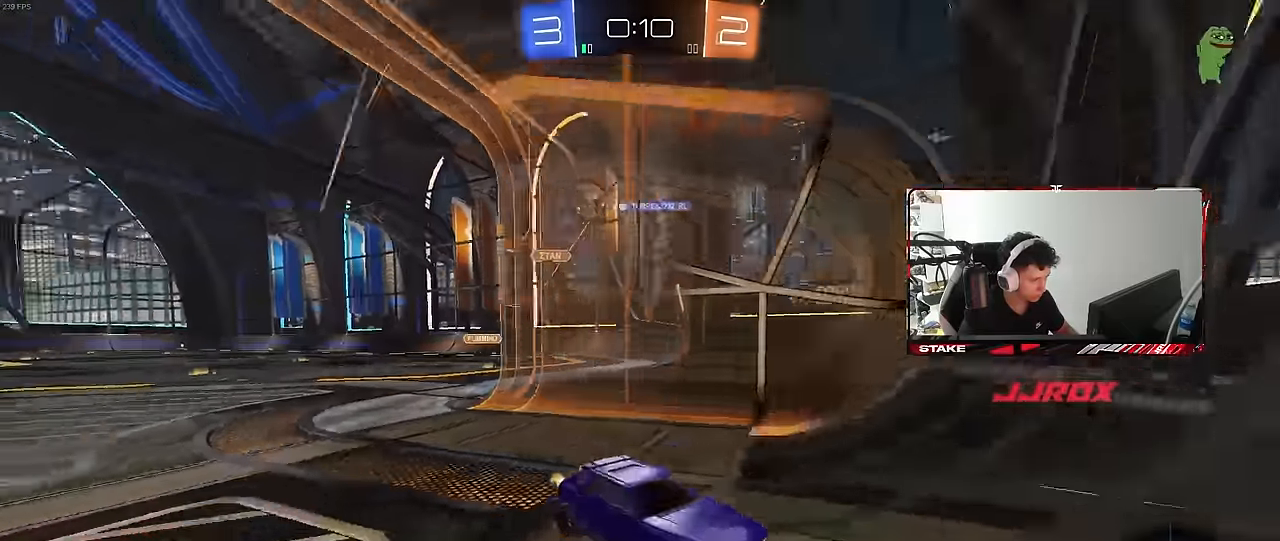
{"keys": ["a", "w"], "mouse": [], "mouse_move": "still", "events": [[66, "d", "down"], [100, "mouse_left", "down"], [150, "d", "up"], [350, "d", "down"], [350, "mouse_left", "up"], [383, "d", "up"], [483, "a", "down"]]}
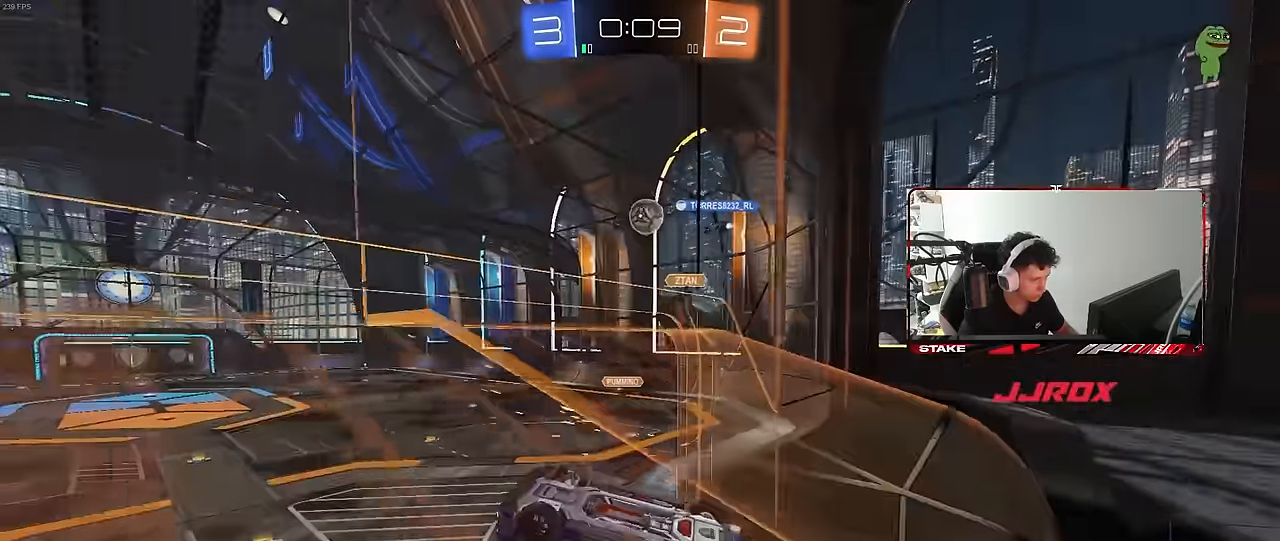
{"keys": ["d", "s", "shift"], "mouse": [], "mouse_move": "still", "events": [[33, "mouse_left", "down"], [83, "a", "up"], [83, "mouse_right", "down"], [116, "d", "down"], [116, "shift", "down"], [166, "space", "down"], [166, "w", "up"], [266, "w", "down"], [317, "s", "down"], [317, "w", "up"], [367, "mouse_right", "up"], [367, "space", "up"], [450, "mouse_left", "up"]]}
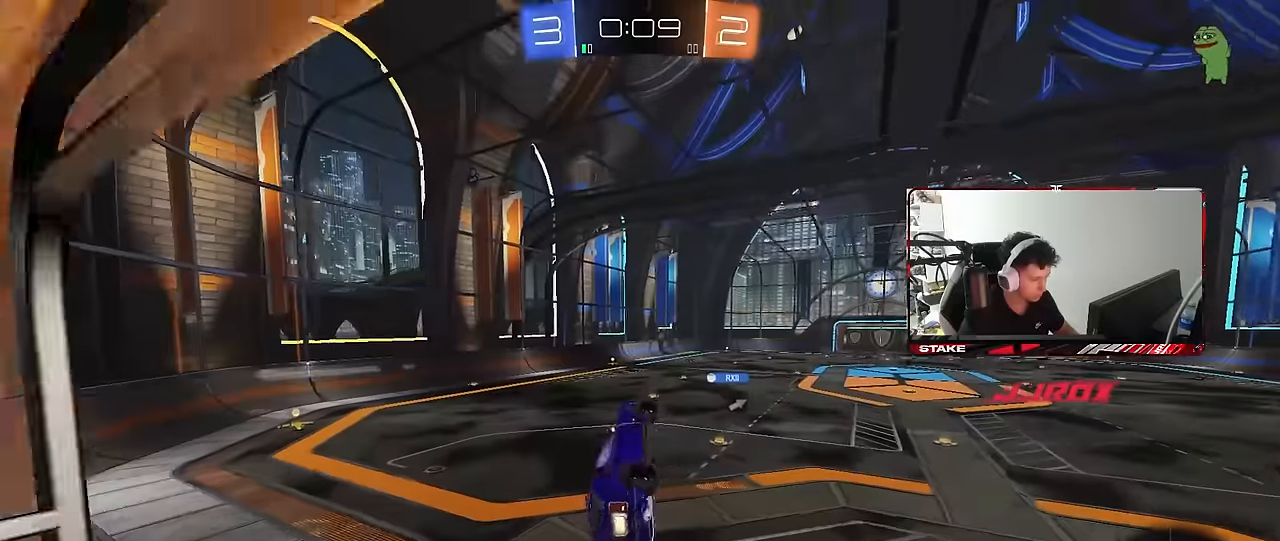
{"keys": [], "mouse": [], "mouse_move": "still", "events": [[16, "s", "up"], [150, "shift", "up"], [250, "a", "down"], [250, "d", "up"], [350, "a", "up"], [350, "d", "down"], [483, "d", "up"]]}
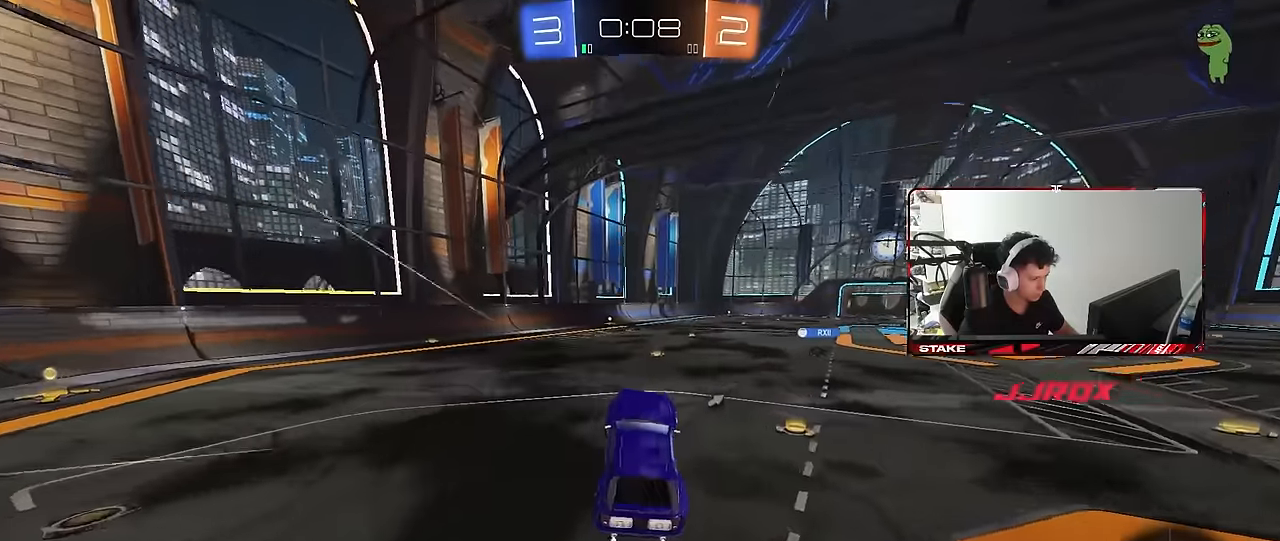
{"keys": ["a", "s", "shift"], "mouse": ["left", "right"], "mouse_move": "still", "events": [[83, "w", "down"], [116, "mouse_right", "down"], [266, "mouse_right", "up"], [316, "mouse_right", "down"], [366, "a", "down"], [366, "shift", "down"], [400, "mouse_left", "down"], [400, "mouse_right", "up"], [450, "mouse_right", "down"], [500, "s", "down"], [500, "w", "up"]]}
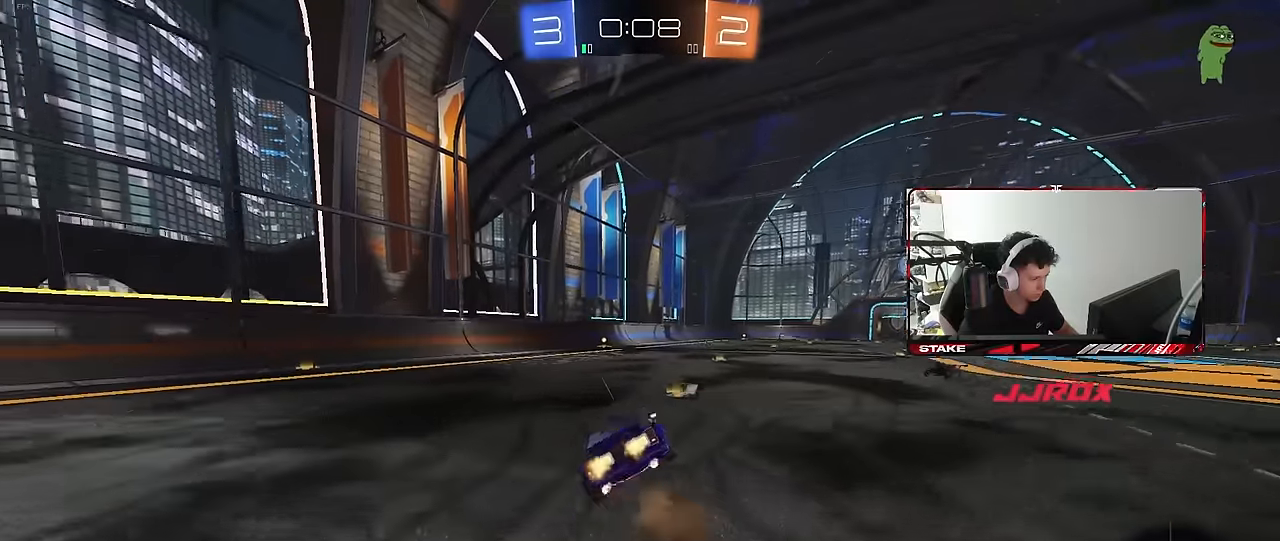
{"keys": ["a", "s", "shift"], "mouse": [], "mouse_move": "still", "events": [[100, "mouse_right", "up"], [183, "space", "down"], [283, "s", "up"], [416, "s", "down"], [416, "space", "up"], [466, "mouse_left", "up"]]}
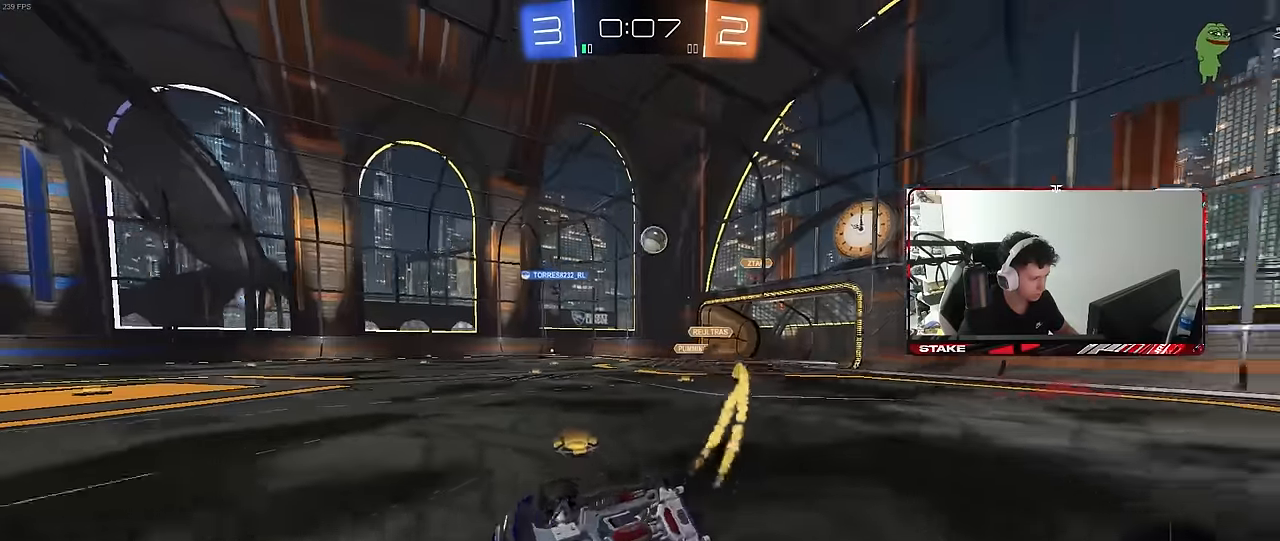
{"keys": ["d", "w"], "mouse": [], "mouse_move": "still", "events": [[200, "shift", "up"], [250, "a", "up"], [250, "s", "up"], [400, "w", "down"], [433, "d", "down"]]}
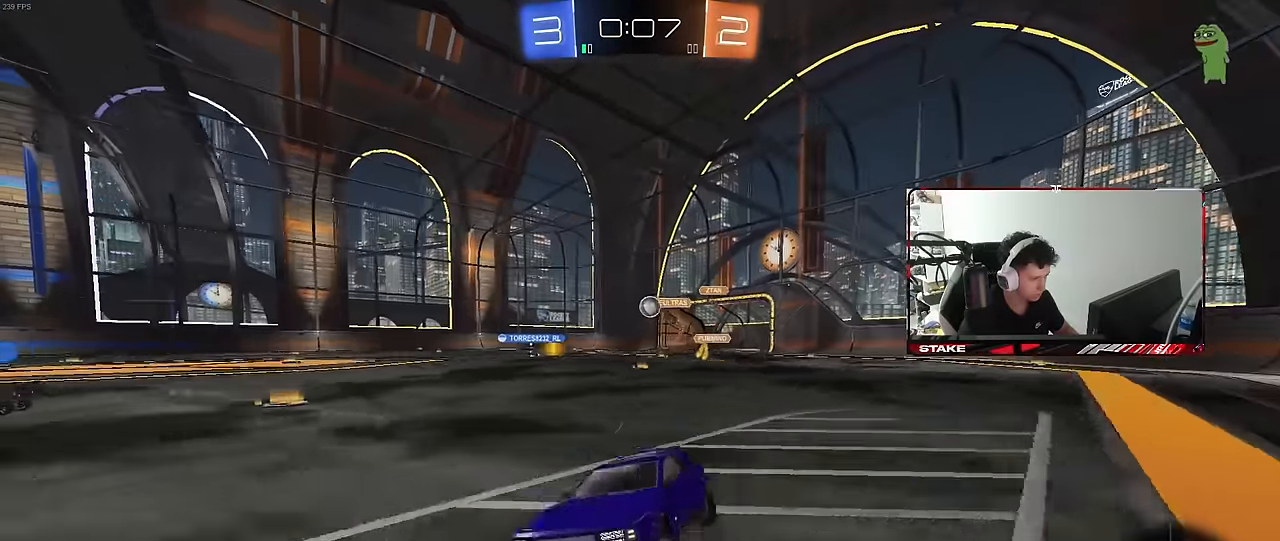
{"keys": ["d", "shift", "w"], "mouse": ["left"], "mouse_move": "still", "events": [[116, "d", "up"], [266, "d", "down"], [400, "mouse_left", "down"], [450, "shift", "down"]]}
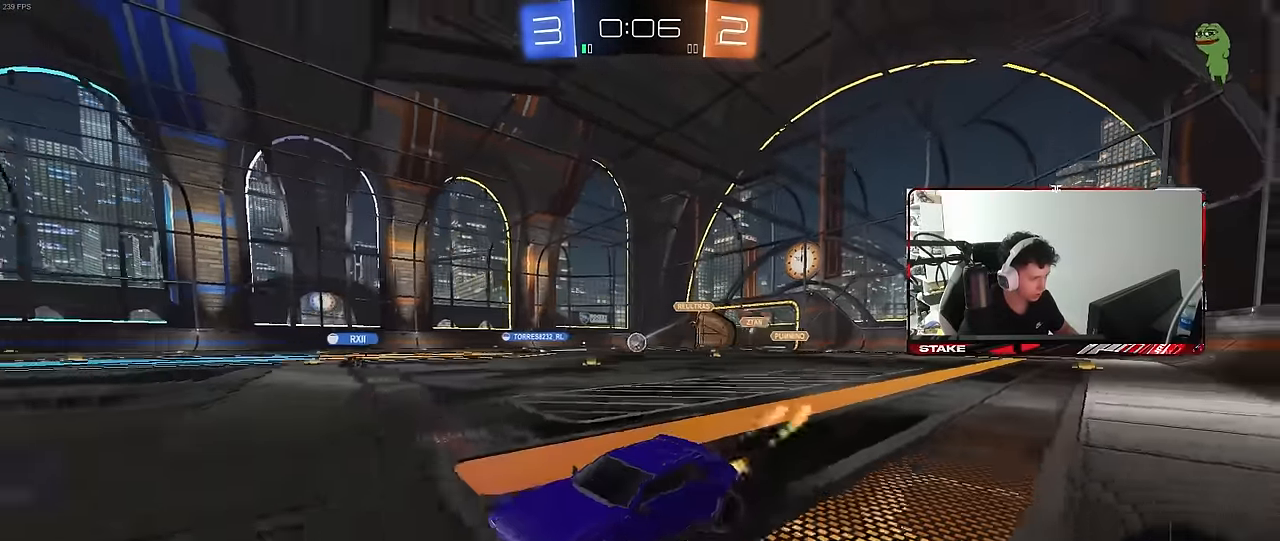
{"keys": ["d", "w"], "mouse": [], "mouse_move": "still", "events": [[50, "shift", "up"], [133, "mouse_left", "up"]]}
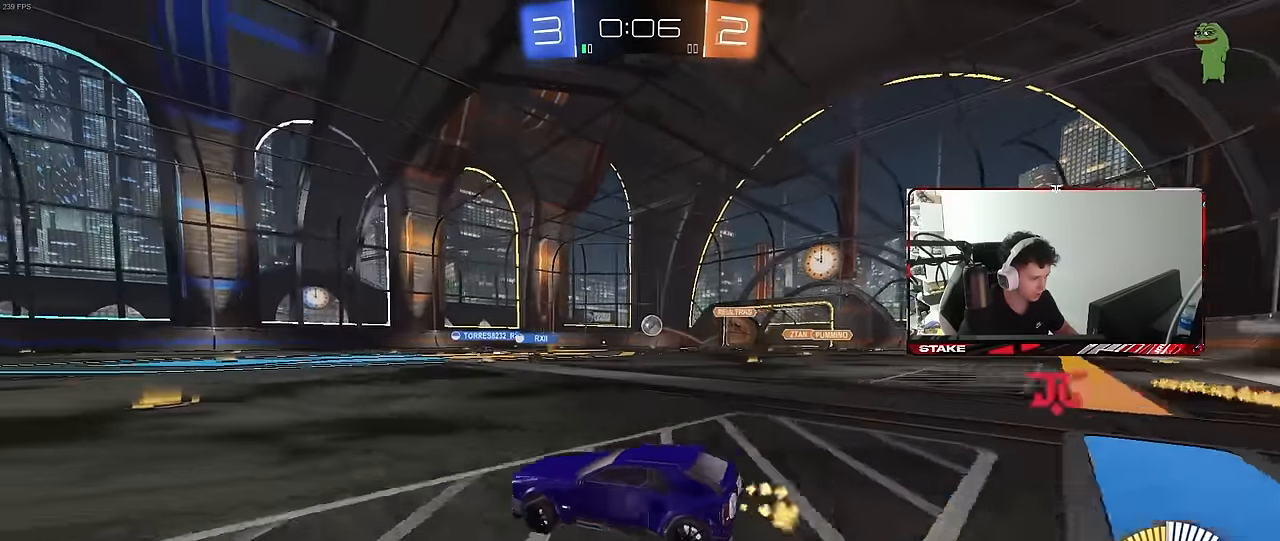
{"keys": ["d", "w"], "mouse": ["left"], "mouse_move": "still", "events": [[16, "shift", "down"], [66, "shift", "up"], [300, "d", "up"], [483, "d", "down"], [483, "mouse_left", "down"]]}
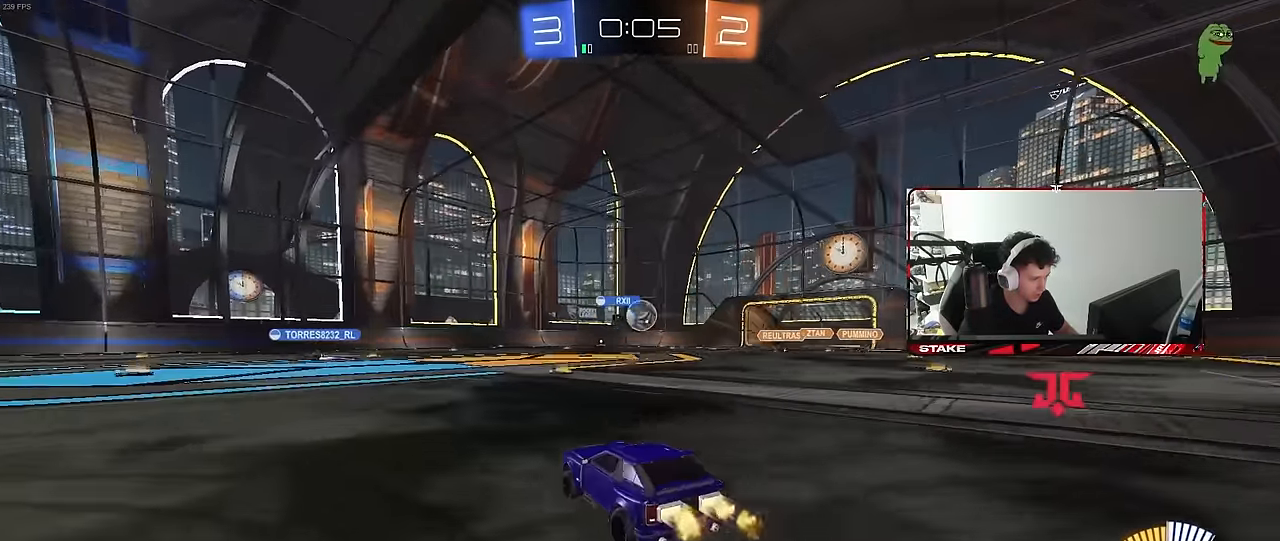
{"keys": ["d", "w"], "mouse": ["left"], "mouse_move": "still", "events": [[216, "d", "up"], [216, "mouse_left", "up"], [316, "a", "down"], [416, "mouse_left", "down"], [450, "a", "up"], [500, "d", "down"]]}
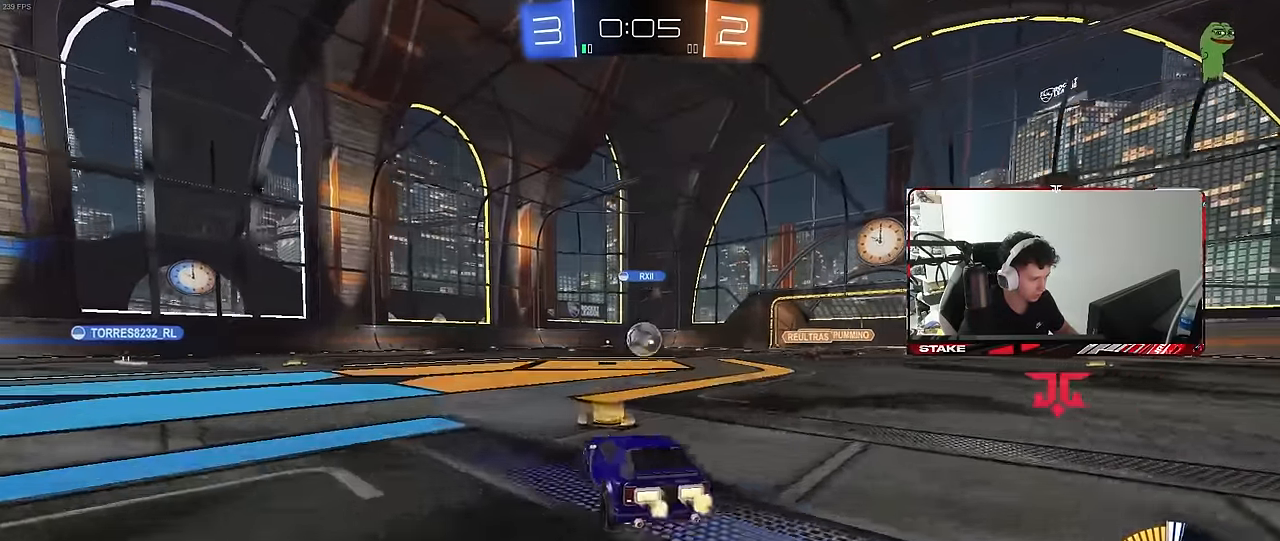
{"keys": ["a", "shift", "w"], "mouse": [], "mouse_move": "still", "events": [[150, "d", "up"], [150, "mouse_left", "up"], [383, "a", "down"], [466, "shift", "down"]]}
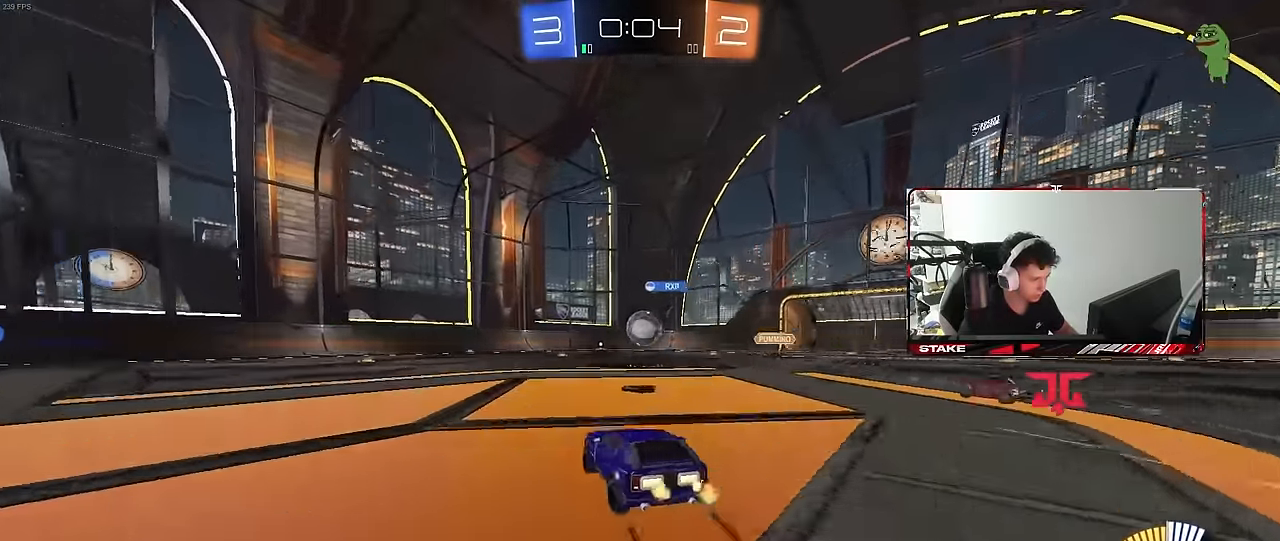
{"keys": ["w"], "mouse": [], "mouse_move": "still", "events": [[66, "shift", "up"], [199, "a", "up"]]}
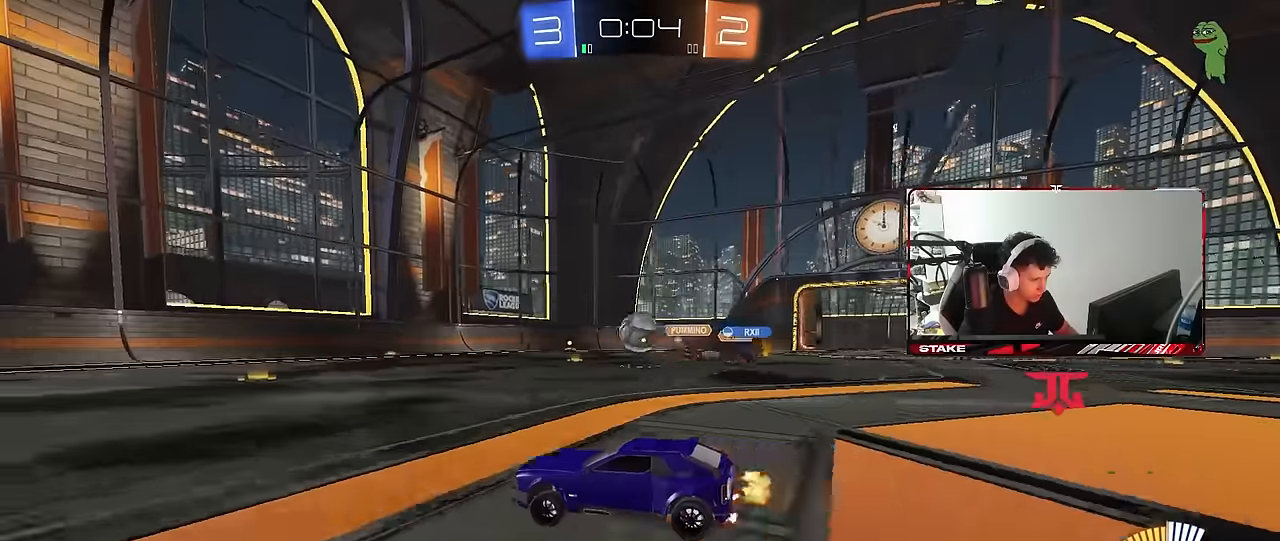
{"keys": ["a", "w"], "mouse": [], "mouse_move": "still", "events": [[100, "a", "down"]]}
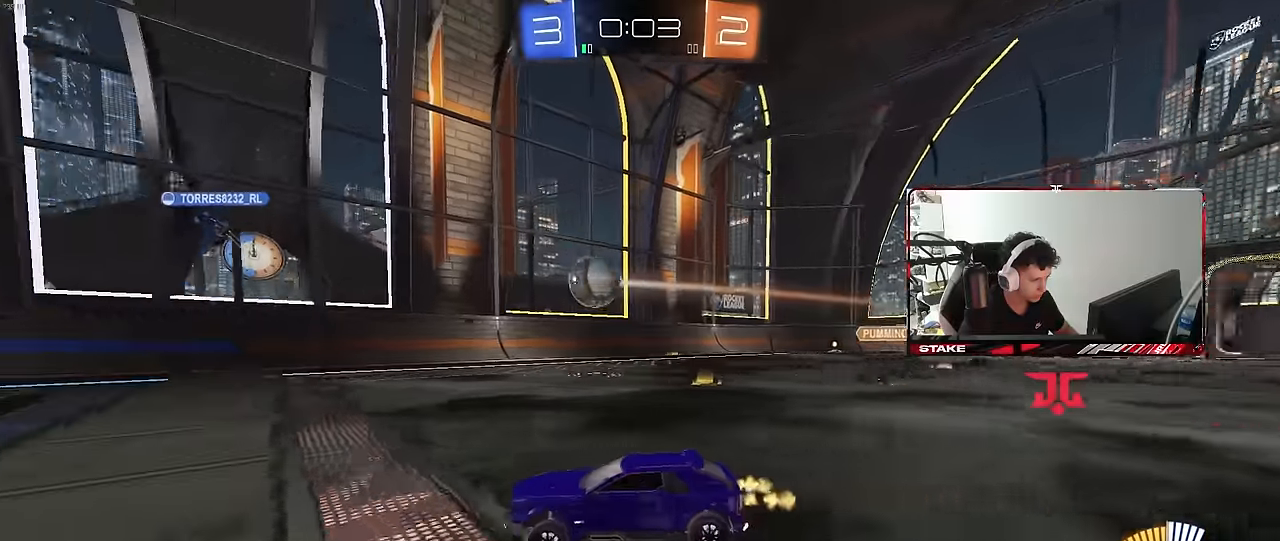
{"keys": ["d", "w"], "mouse": [], "mouse_move": "still", "events": [[217, "a", "up"], [400, "d", "down"]]}
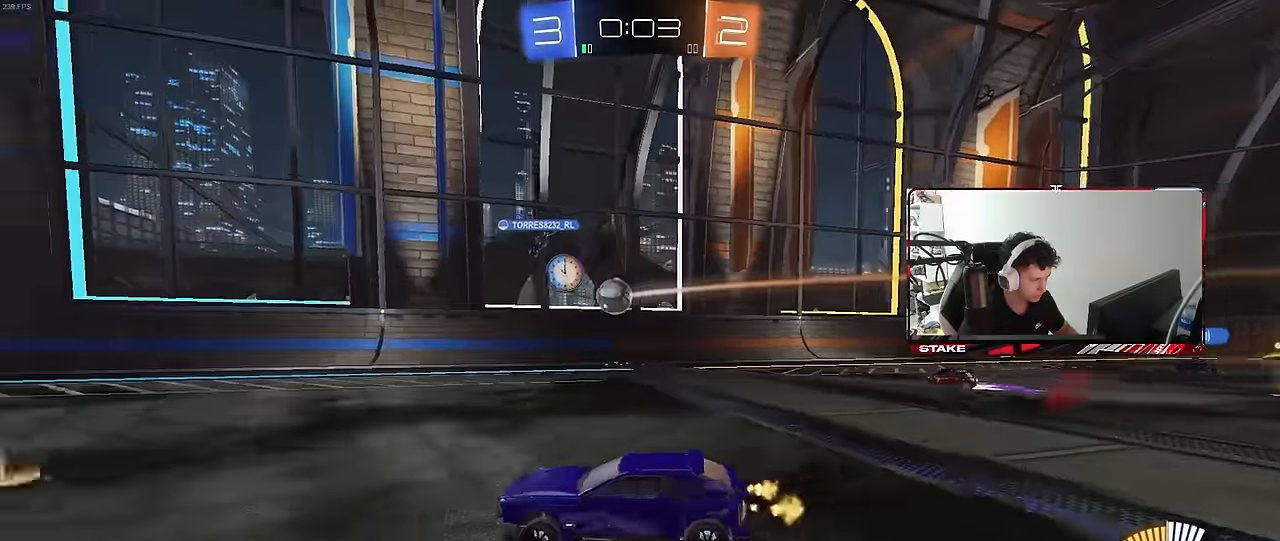
{"keys": ["a", "shift", "w"], "mouse": [], "mouse_move": "still", "events": [[100, "d", "up"], [333, "a", "down"], [467, "shift", "down"]]}
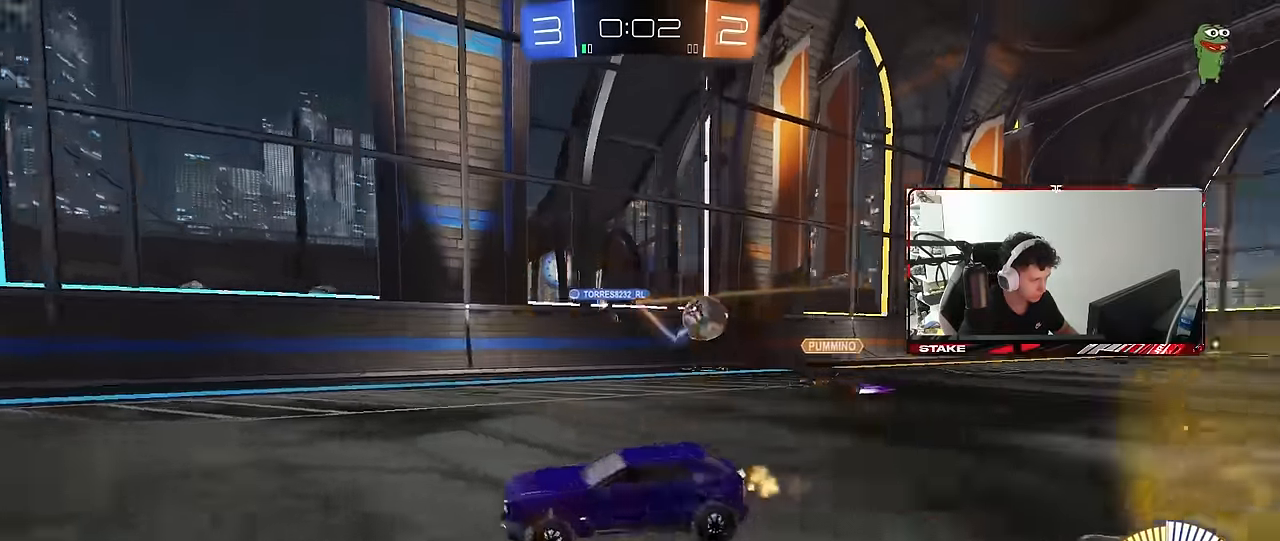
{"keys": ["w"], "mouse": [], "mouse_move": "still", "events": [[117, "shift", "up"], [150, "a", "up"], [250, "d", "down"], [250, "mouse_left", "down"], [383, "d", "up"], [433, "mouse_left", "up"]]}
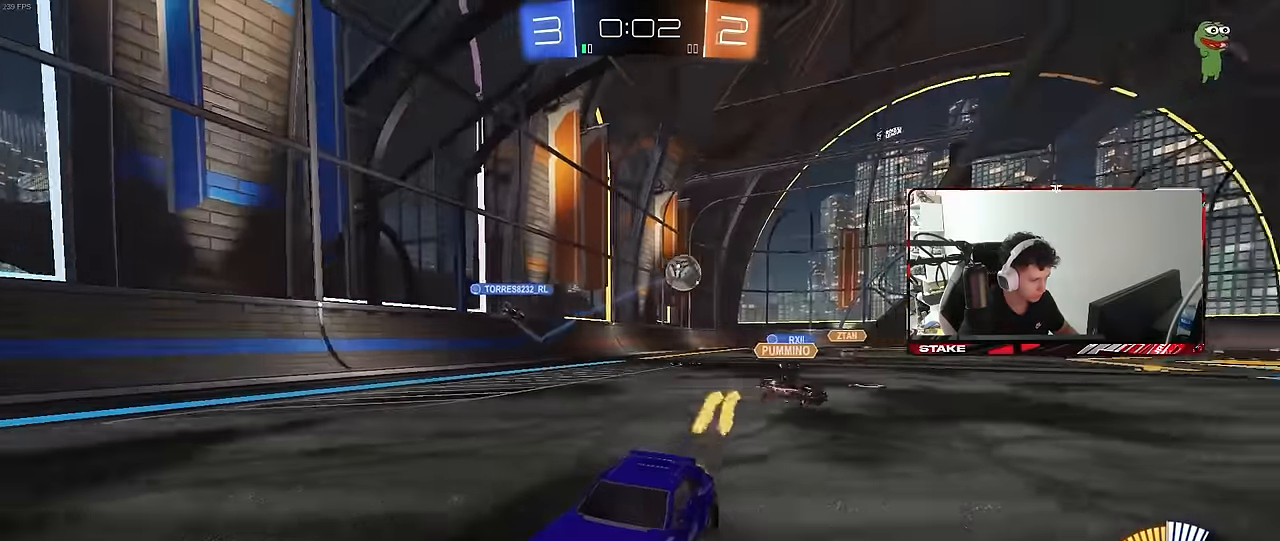
{"keys": ["a", "shift"], "mouse": [], "mouse_move": "still", "events": [[400, "a", "down"], [450, "w", "up"], [500, "shift", "down"]]}
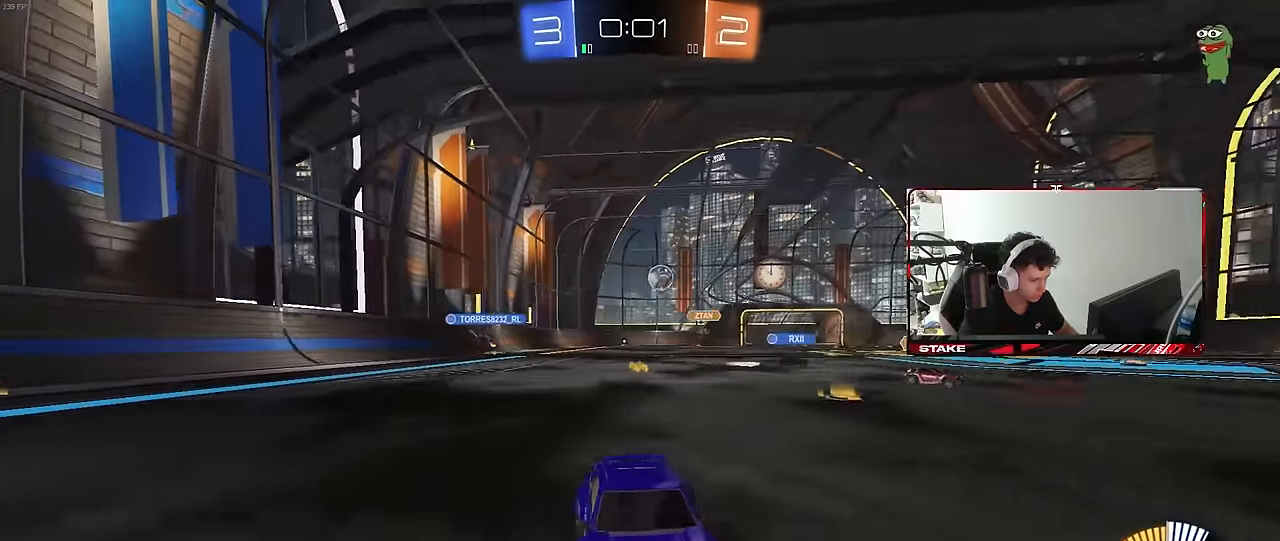
{"keys": ["a"], "mouse": [], "mouse_move": "still", "events": [[100, "s", "down"], [100, "shift", "up"], [283, "s", "up"]]}